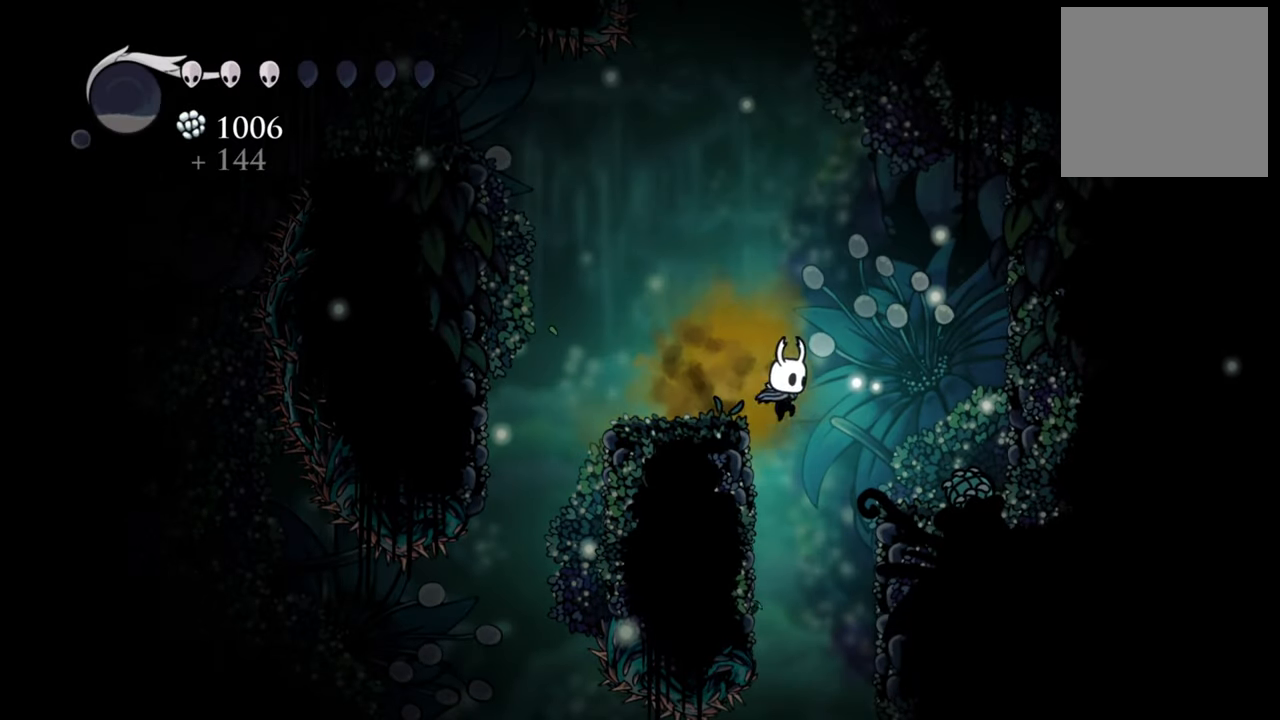
Gameplay with a controller (Xbox layout); each line is a JSON object with the inputs held at the frame after it. "events" lists button and stick changes between this image and that frame as [ms after this image, input, new state], when the widget could be followed in between. Not read: left_stick right_stick.
{"buttons": ["DPAD_RIGHT"], "events": []}
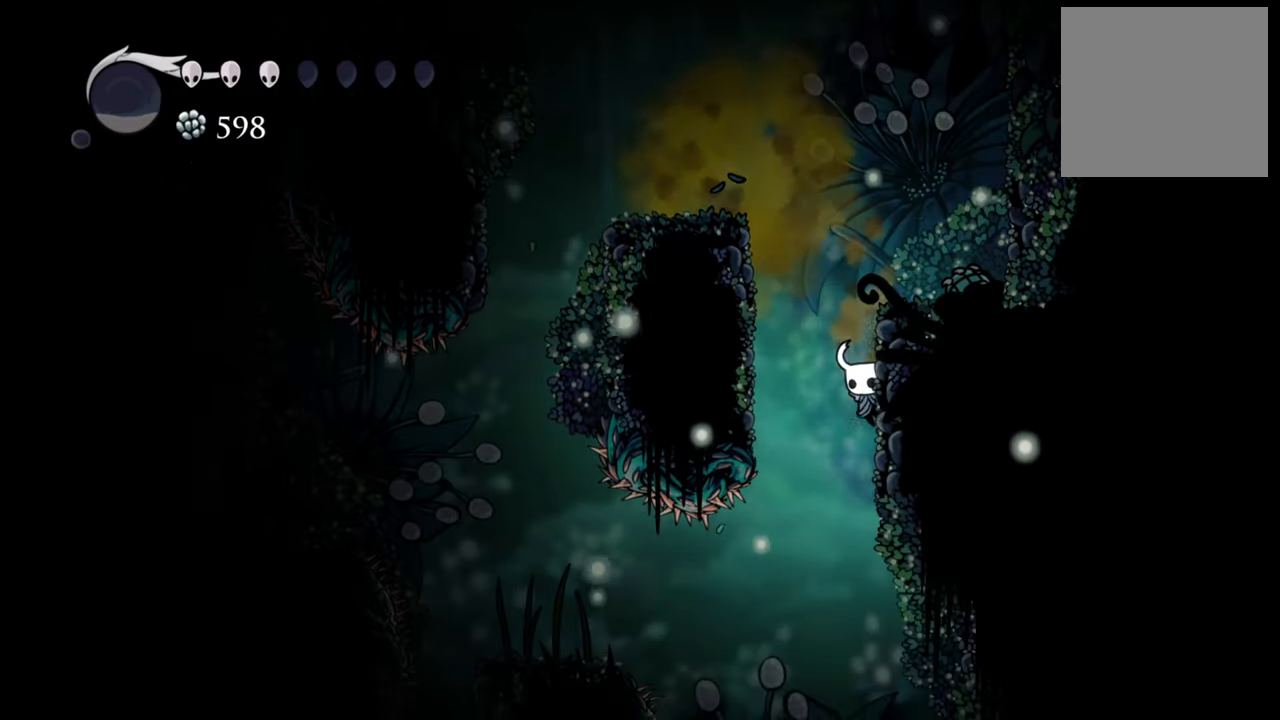
{"buttons": [], "events": [[260, "DPAD_RIGHT", "up"]]}
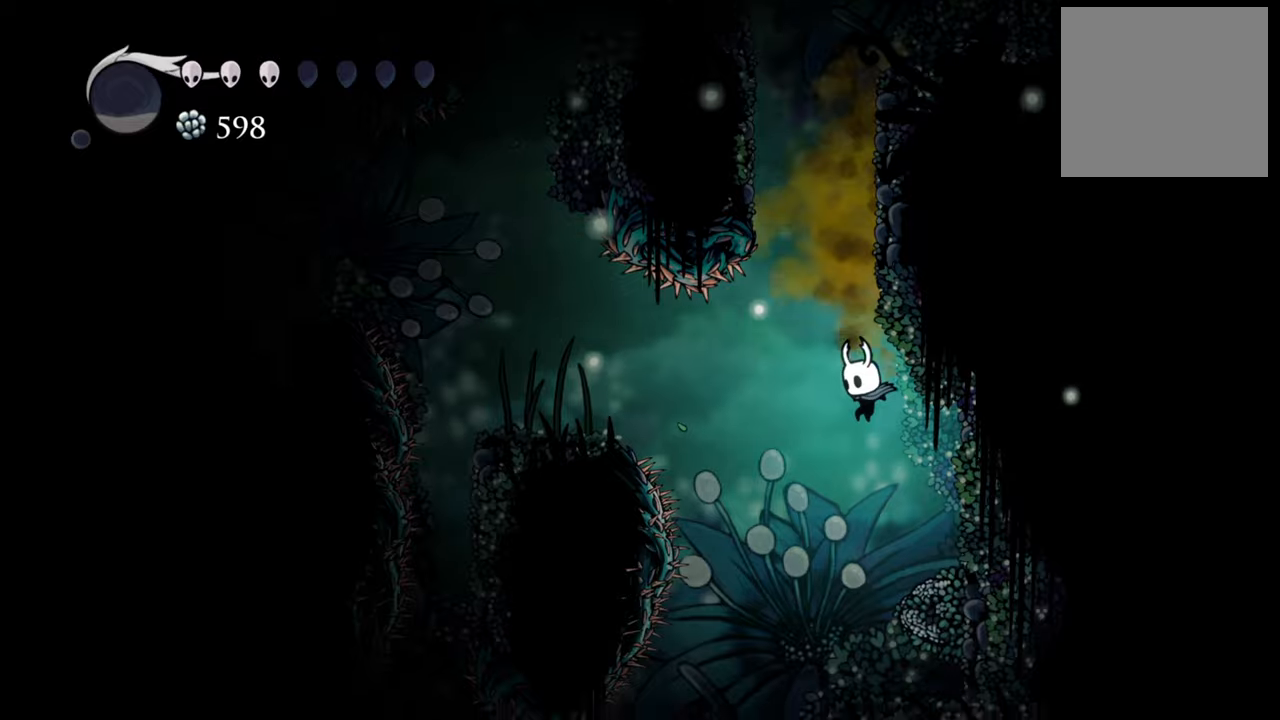
{"buttons": [], "events": [[80, "A", "down"], [480, "A", "up"]]}
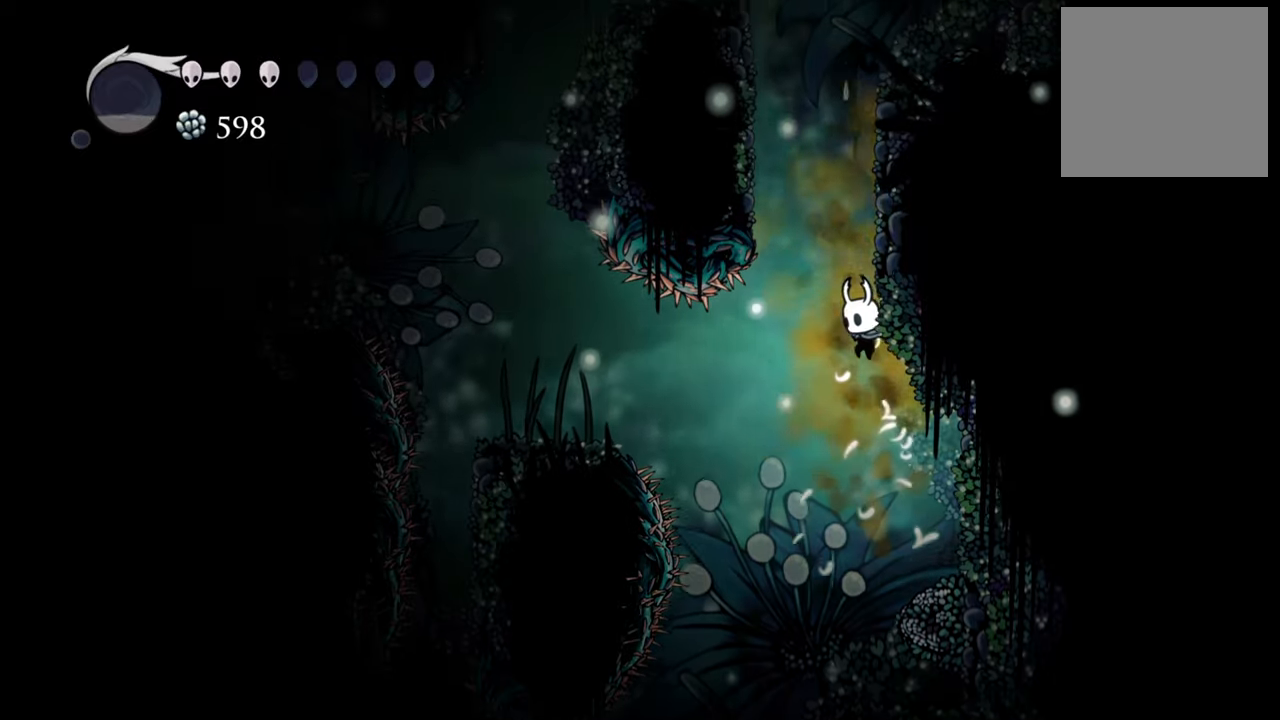
{"buttons": [], "events": []}
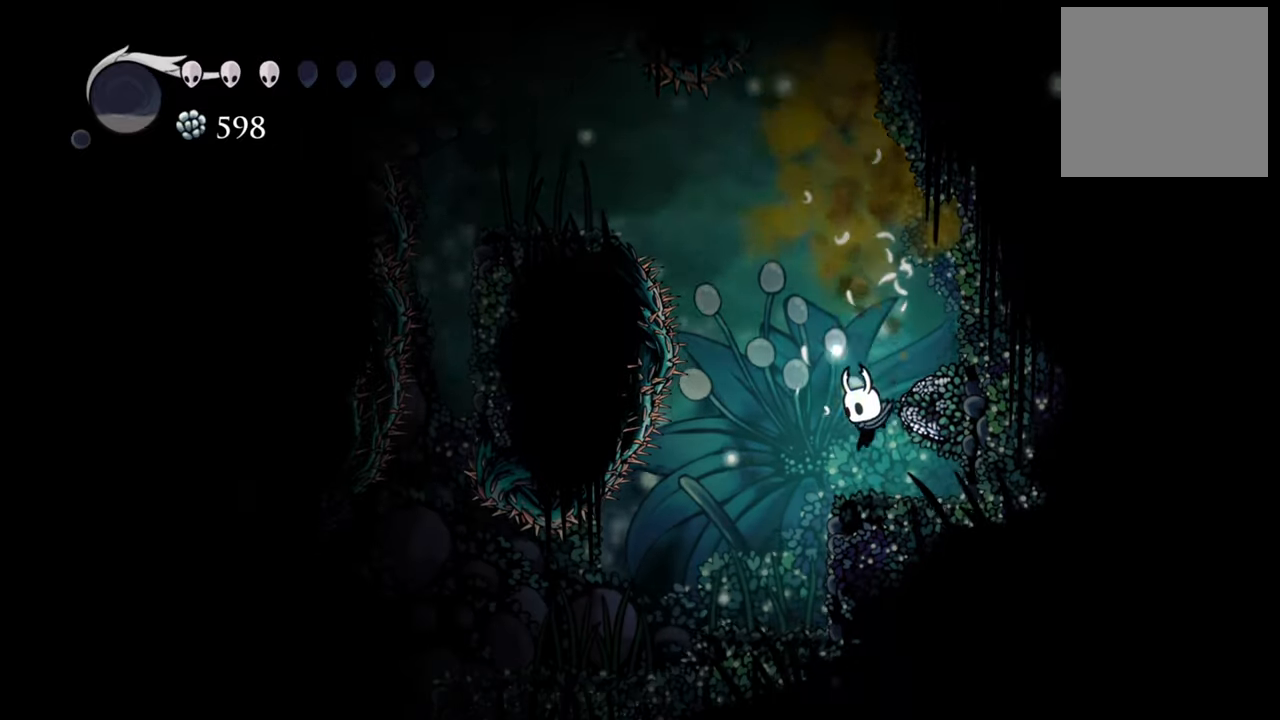
{"buttons": ["DPAD_UP"], "events": [[80, "DPAD_RIGHT", "down"], [240, "DPAD_RIGHT", "up"], [400, "DPAD_UP", "down"], [400, "X", "down"], [500, "X", "up"]]}
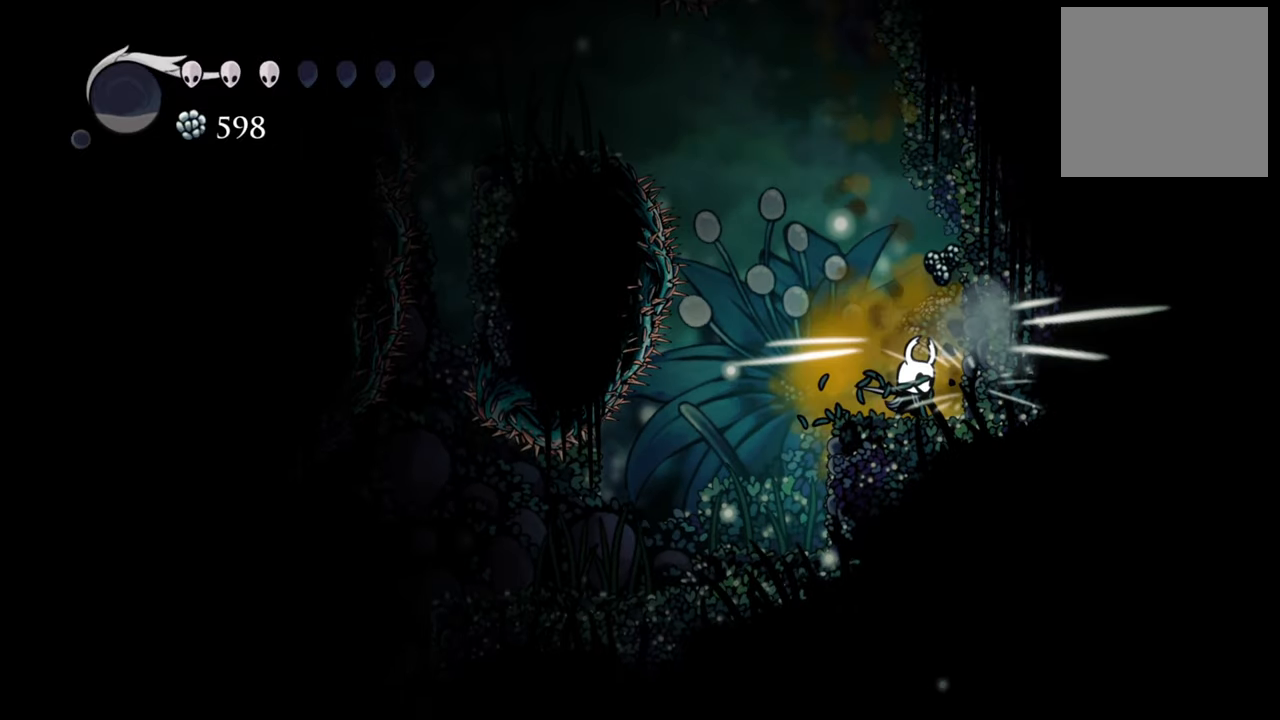
{"buttons": ["DPAD_UP"], "events": [[140, "X", "down"], [260, "X", "up"], [320, "X", "down"], [440, "X", "up"]]}
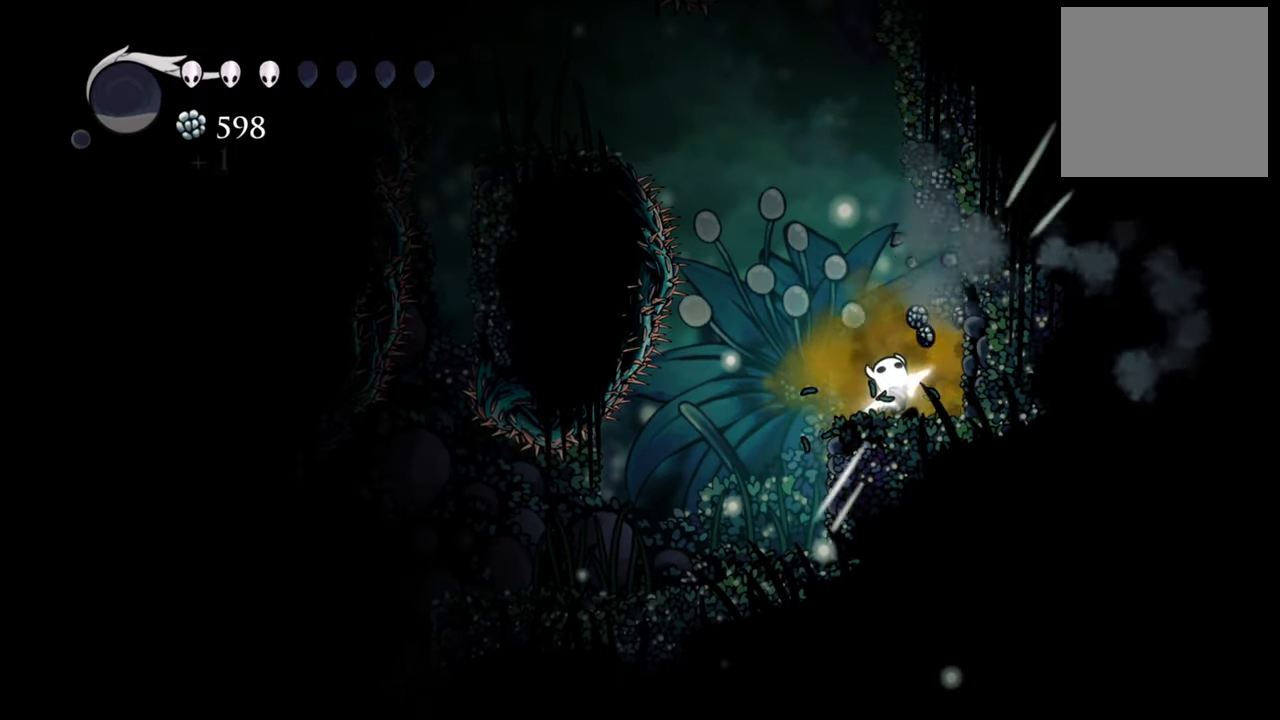
{"buttons": [], "events": [[40, "X", "down"], [160, "X", "up"], [220, "X", "down"], [320, "X", "up"], [500, "DPAD_UP", "up"]]}
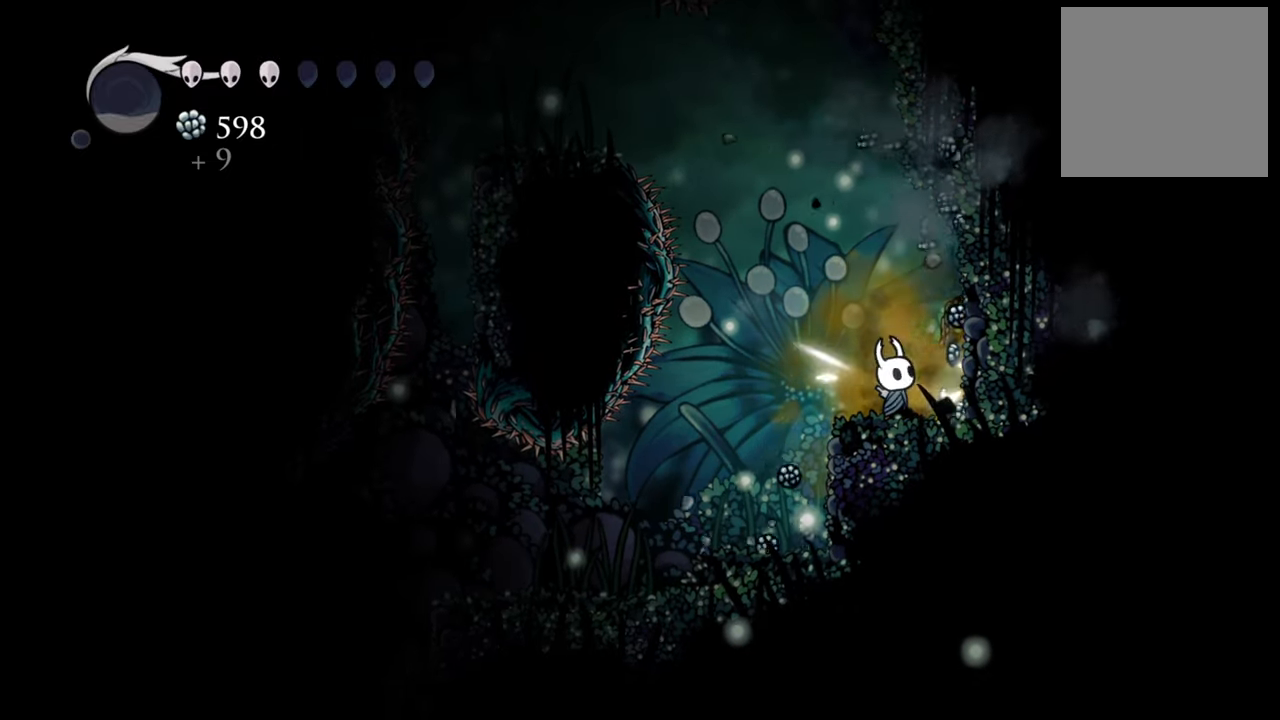
{"buttons": [], "events": [[140, "A", "down"], [400, "A", "up"]]}
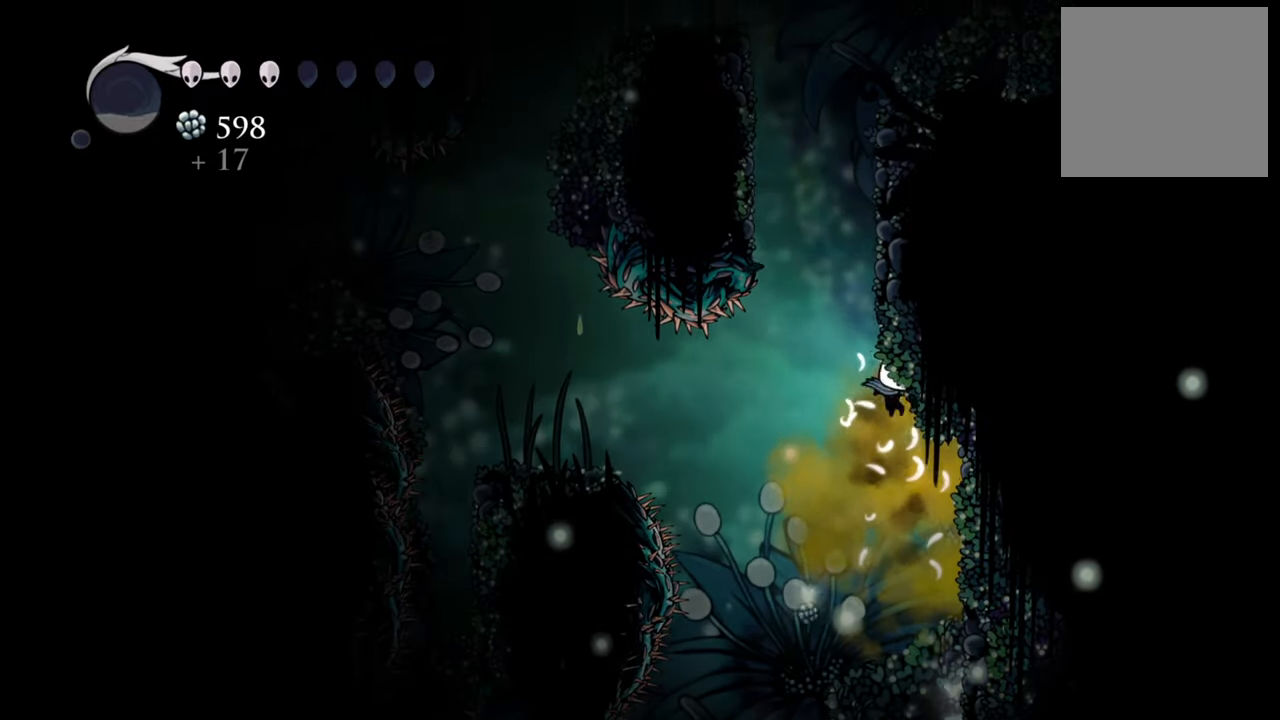
{"buttons": [], "events": [[80, "DPAD_LEFT", "down"], [140, "DPAD_LEFT", "up"]]}
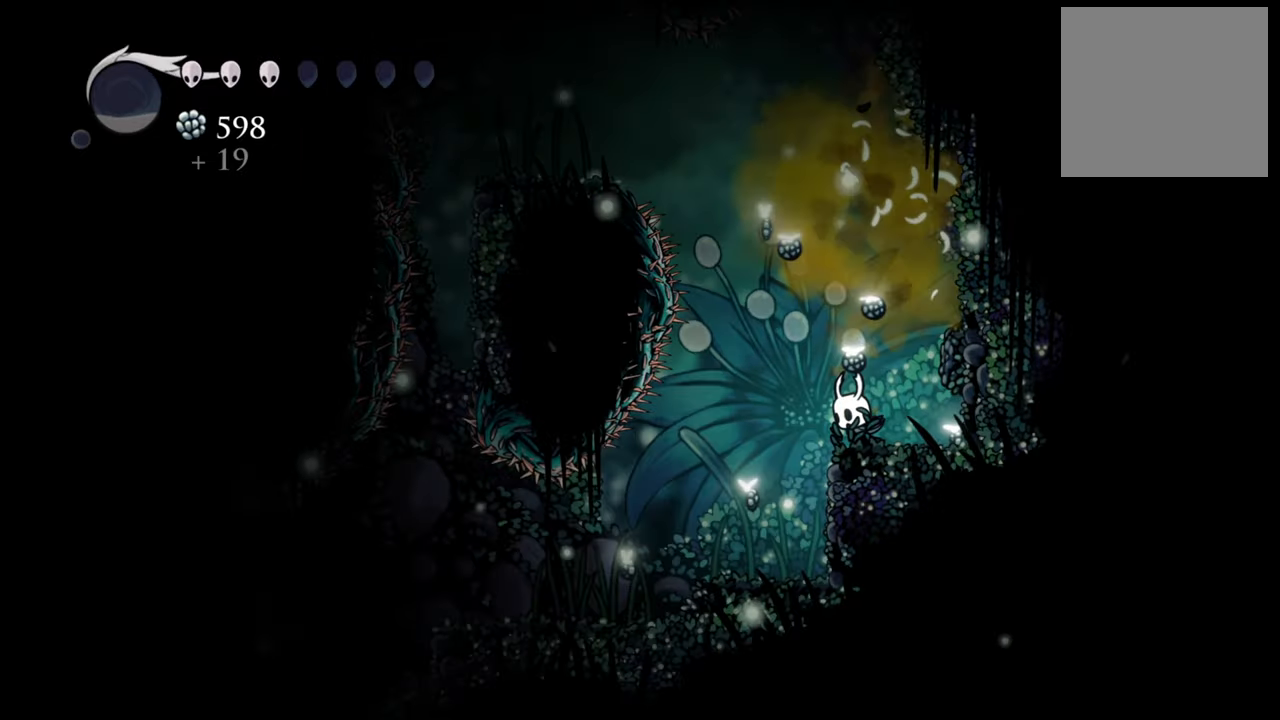
{"buttons": [], "events": [[140, "A", "down"], [440, "A", "up"]]}
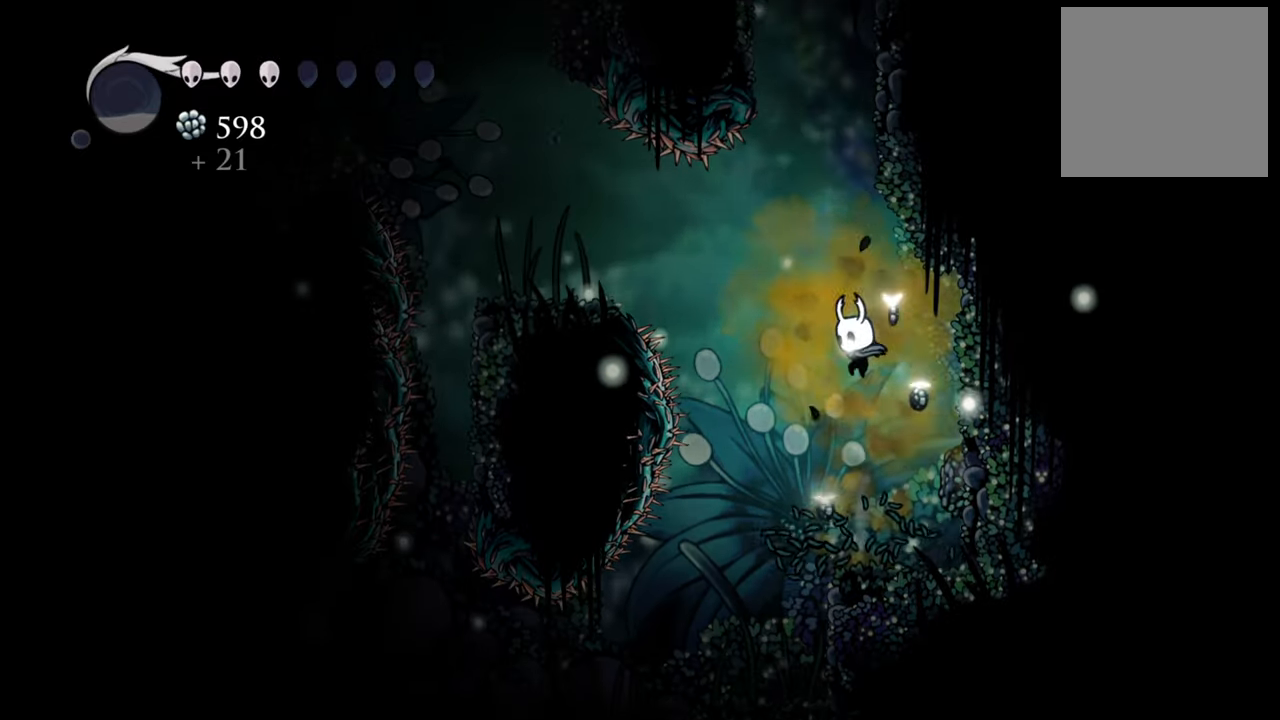
{"buttons": ["A", "DPAD_RIGHT"], "events": [[40, "A", "down"], [420, "DPAD_RIGHT", "down"]]}
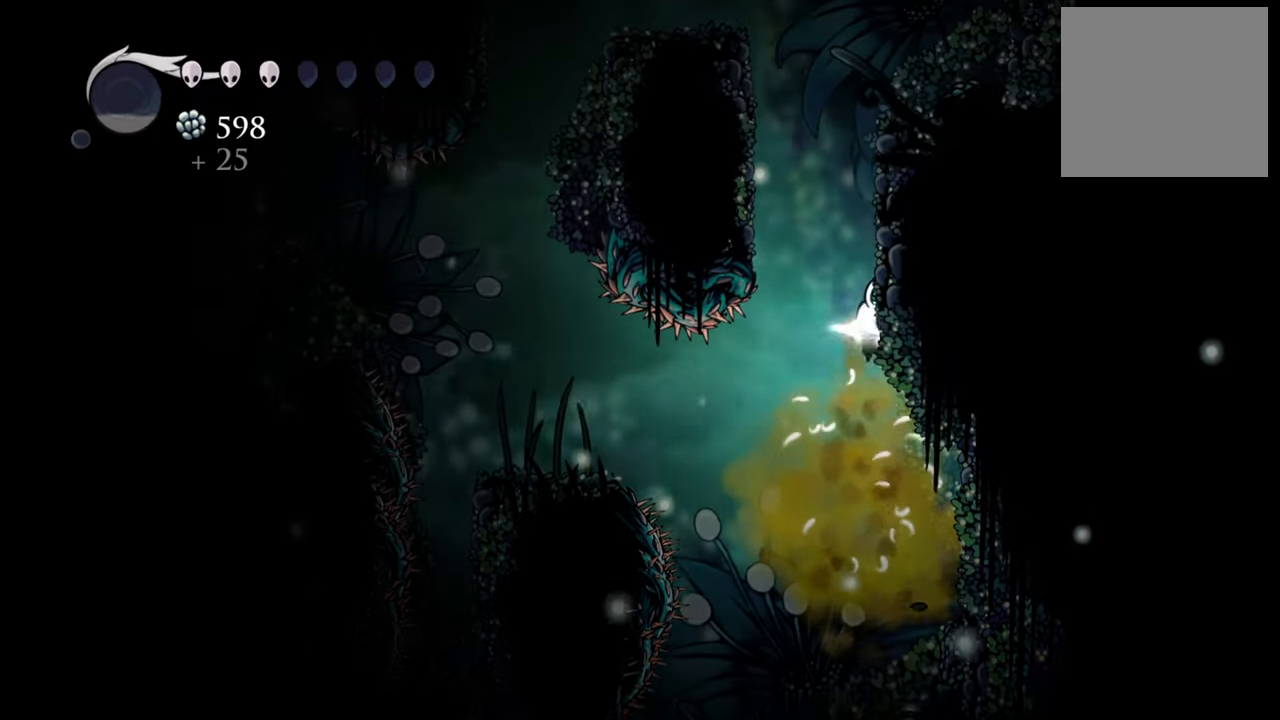
{"buttons": ["DPAD_RIGHT"], "events": [[60, "A", "up"], [140, "A", "down"], [460, "A", "up"]]}
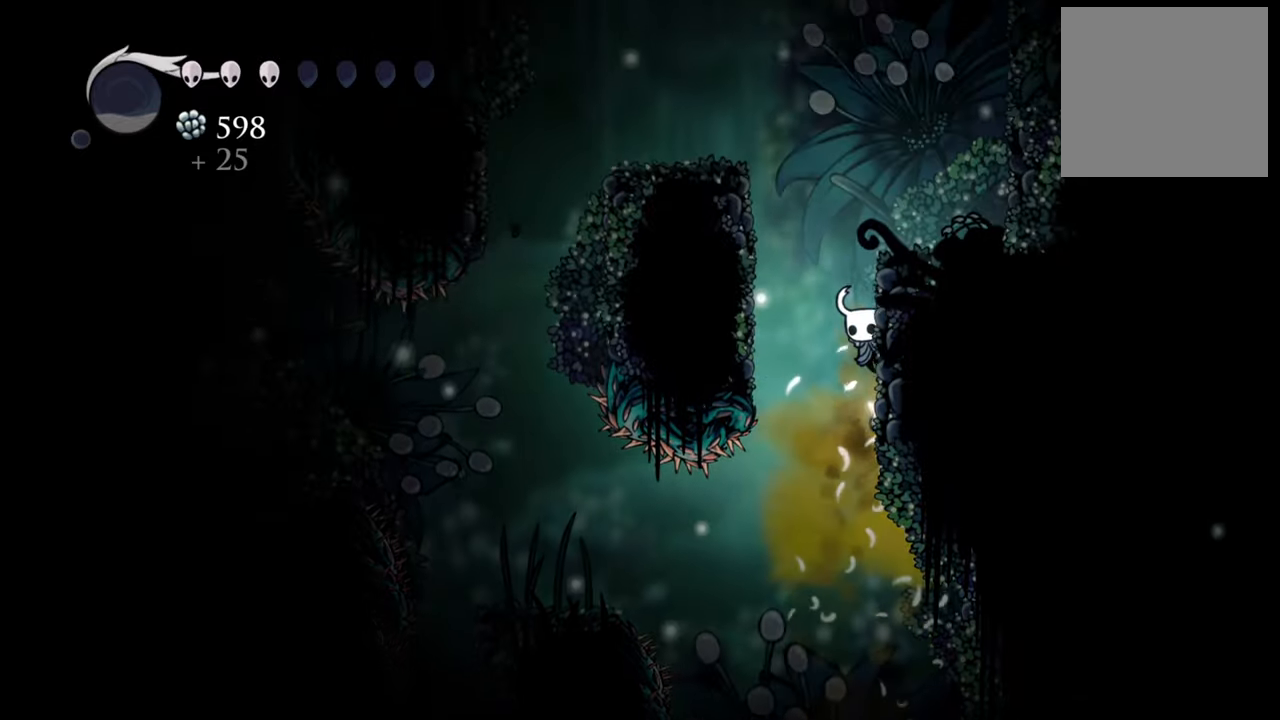
{"buttons": ["DPAD_RIGHT"], "events": [[60, "A", "down"], [280, "A", "up"]]}
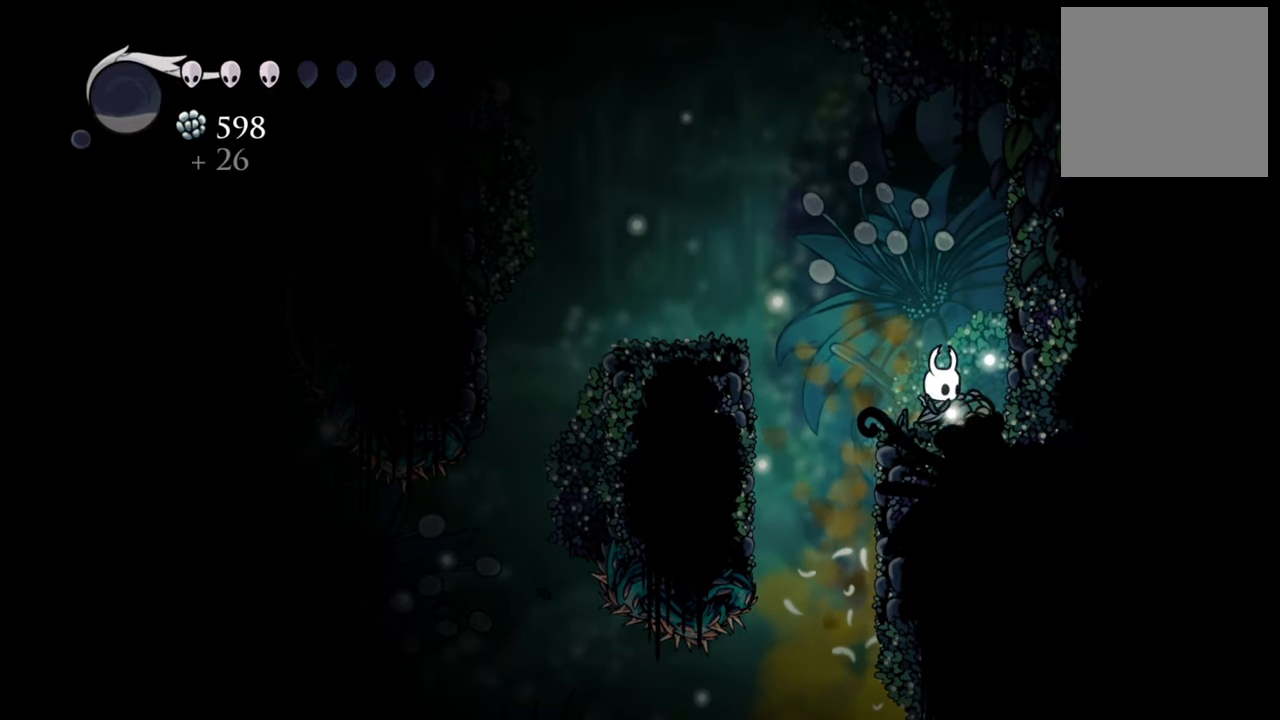
{"buttons": ["A", "DPAD_LEFT"], "events": [[140, "DPAD_RIGHT", "up"], [160, "A", "down"], [340, "A", "up"], [440, "A", "down"], [500, "DPAD_LEFT", "down"]]}
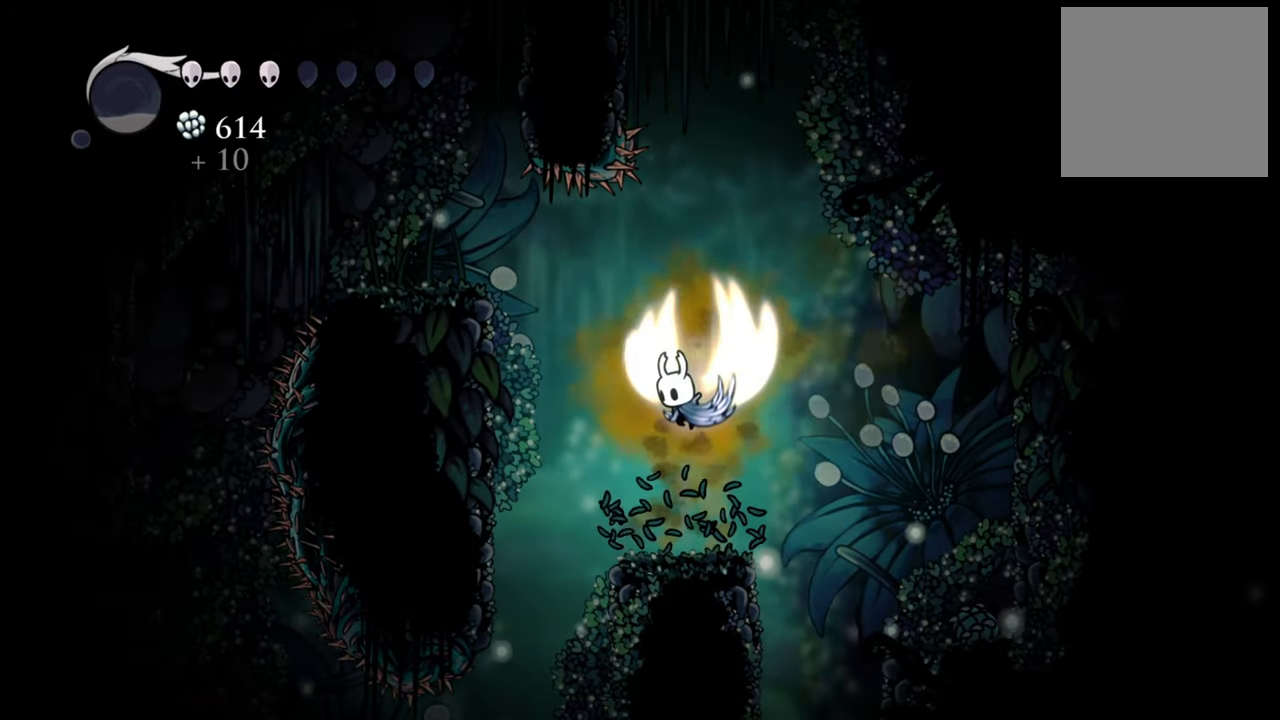
{"buttons": ["A", "DPAD_DOWN", "DPAD_LEFT"], "events": [[300, "DPAD_DOWN", "down"]]}
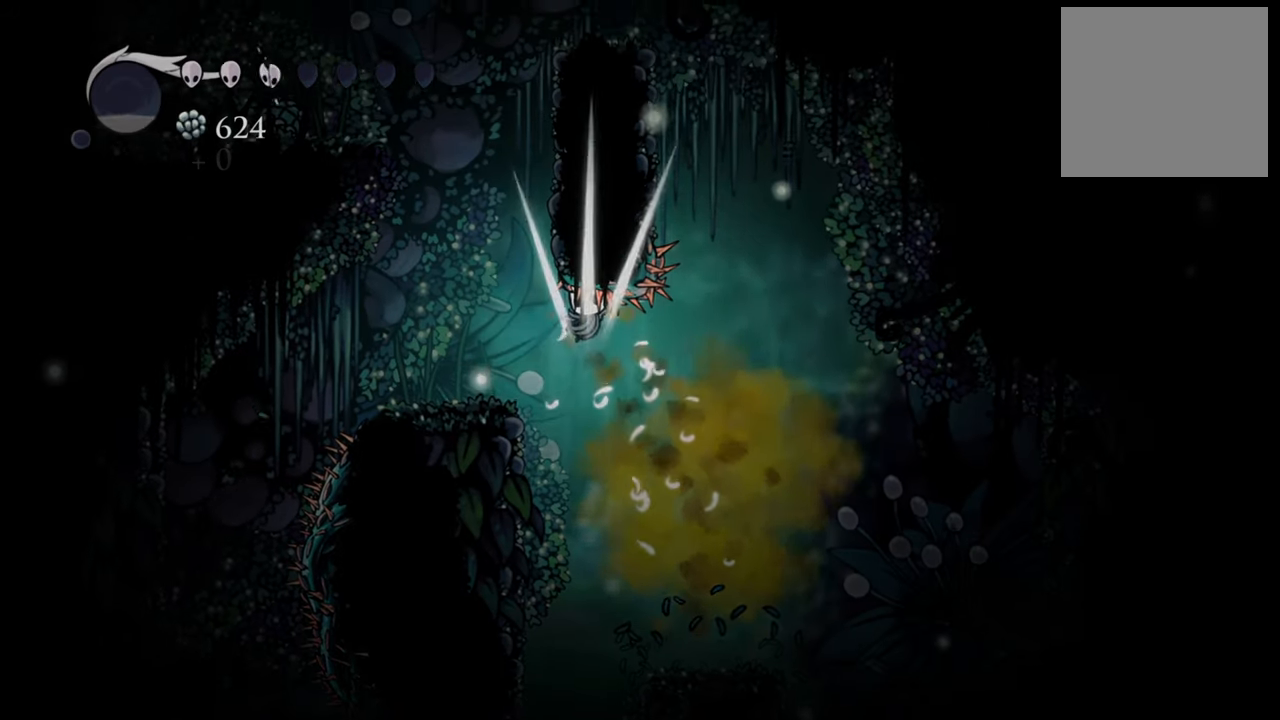
{"buttons": [], "events": [[160, "DPAD_DOWN", "up"], [220, "A", "up"], [220, "DPAD_LEFT", "up"]]}